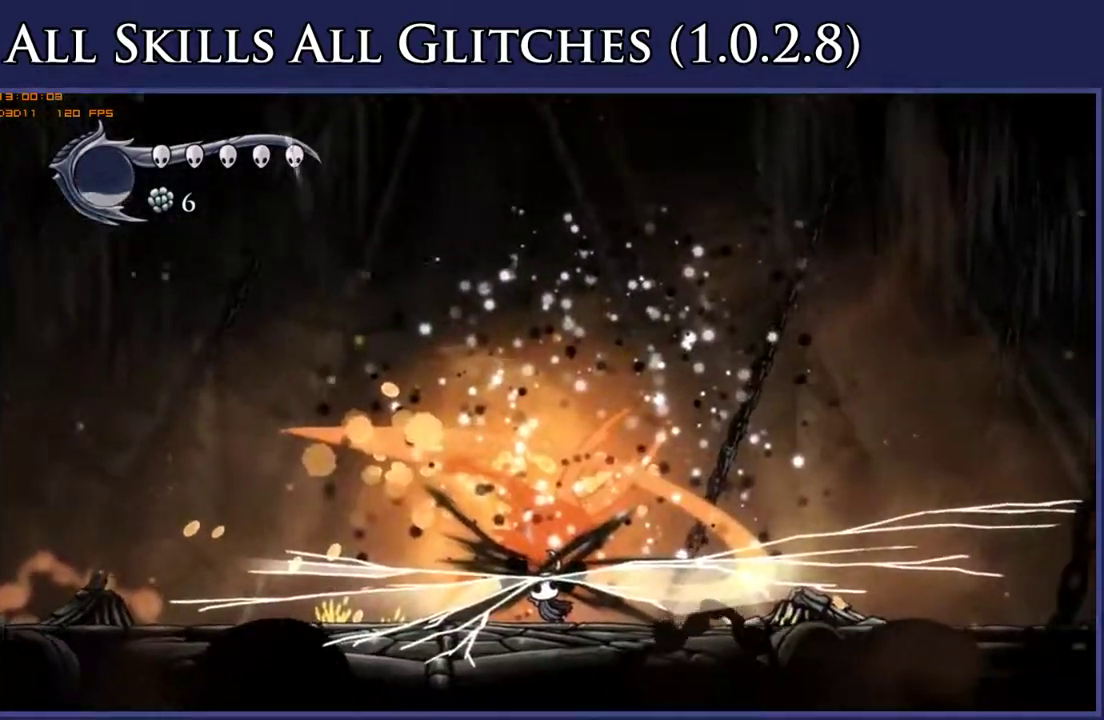
Gameplay with a controller (Xbox layout); each line is a JSON object with the inputs held at the frame after it. "events" lists button and stick changes between this image and that frame as [ms after this image, input, new state], when the widget could be followed in between. This document gives stick clicks only as held states, not as events. Not read: L3 left_stick.
{"buttons": ["DPAD_RIGHT"], "right_stick": "center", "events": []}
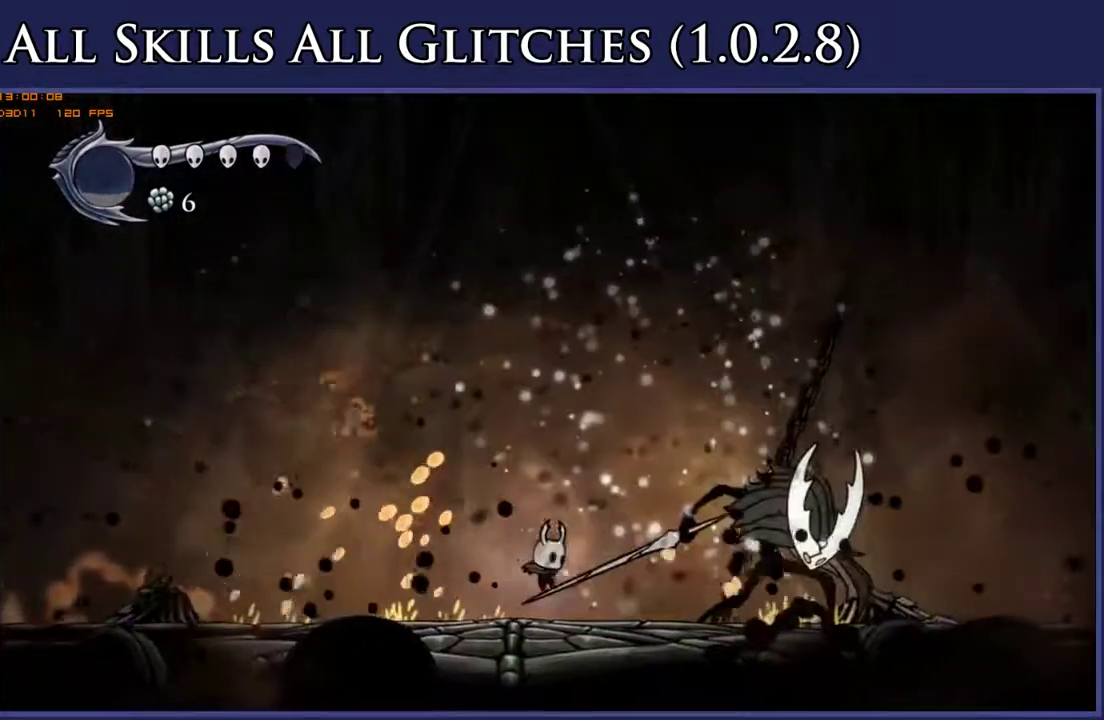
{"buttons": ["DPAD_RIGHT"], "right_stick": "center", "events": [[283, "X", "down"], [417, "X", "up"]]}
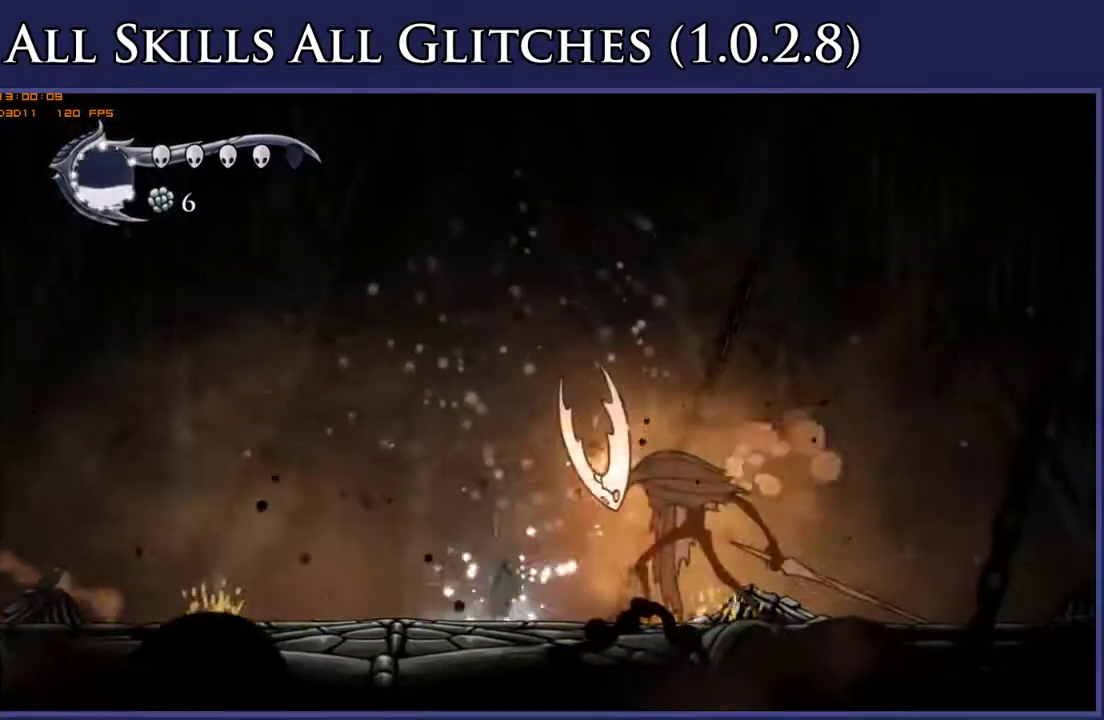
{"buttons": [], "right_stick": "center", "events": [[133, "X", "down"], [250, "X", "up"], [283, "DPAD_RIGHT", "up"]]}
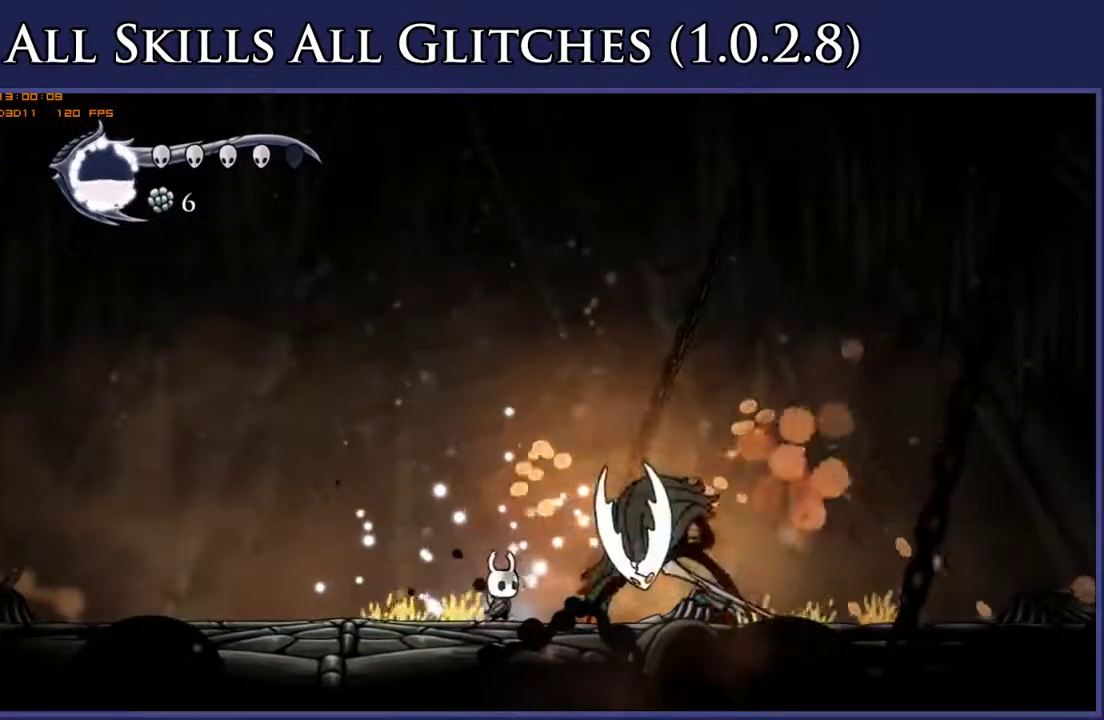
{"buttons": [], "right_stick": "center", "events": [[17, "DPAD_RIGHT", "down"], [50, "X", "down"], [167, "DPAD_RIGHT", "up"], [167, "X", "up"]]}
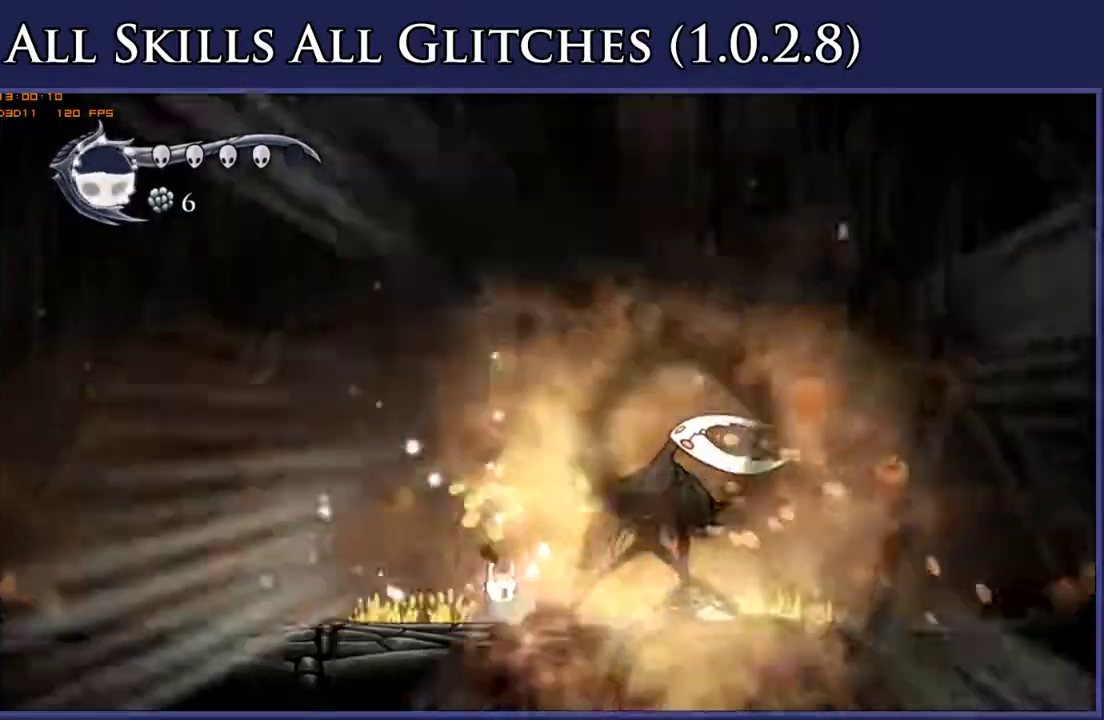
{"buttons": [], "right_stick": "center", "events": []}
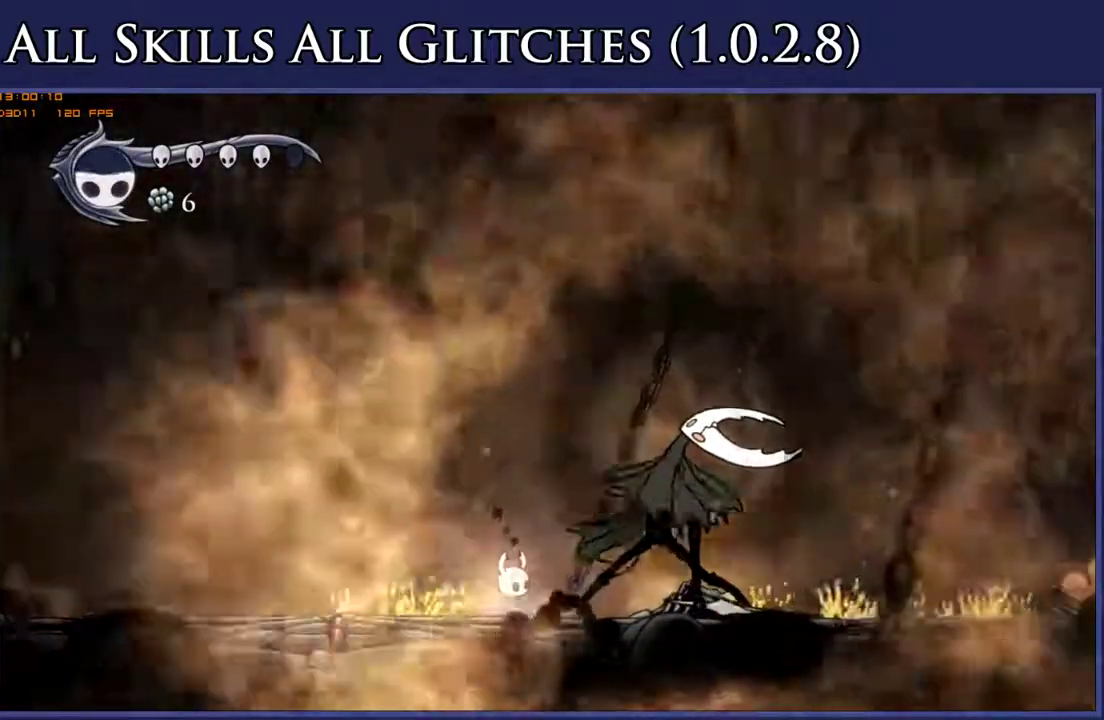
{"buttons": [], "right_stick": "center", "events": []}
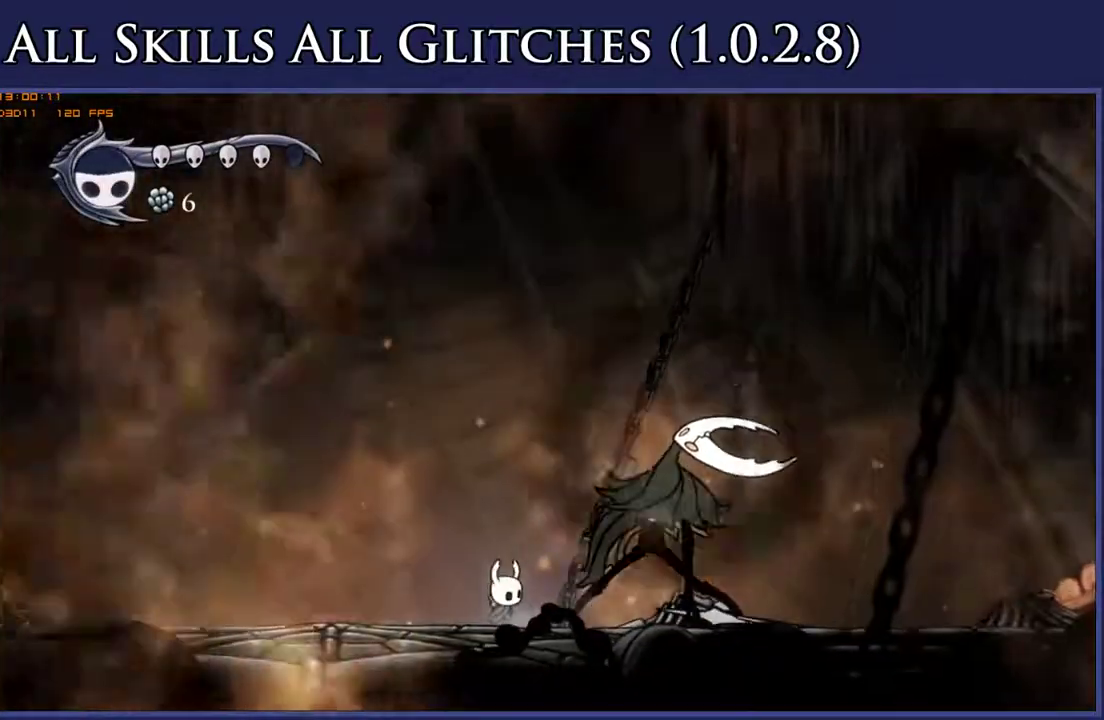
{"buttons": ["Y", "DPAD_UP", "DPAD_LEFT"], "right_stick": "center", "events": [[200, "DPAD_UP", "down"], [233, "DPAD_RIGHT", "down"], [300, "X", "down"], [350, "DPAD_RIGHT", "up"], [367, "X", "up"], [467, "DPAD_LEFT", "down"], [467, "Y", "down"]]}
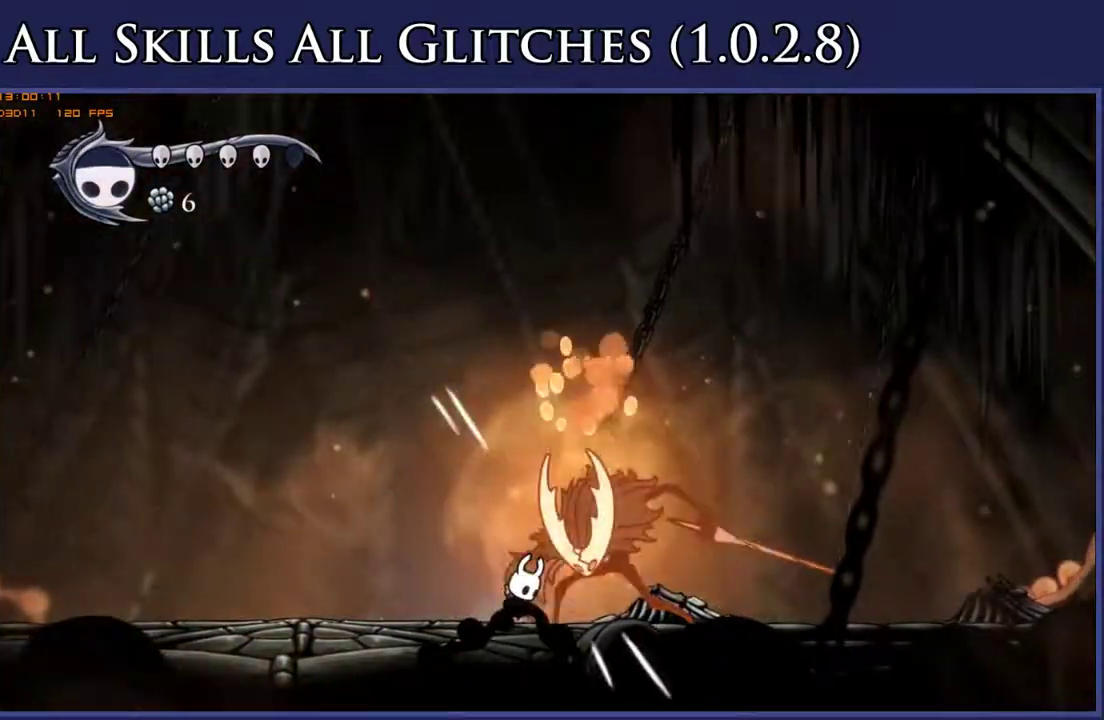
{"buttons": ["DPAD_RIGHT"], "right_stick": "center", "events": [[50, "Y", "up"], [117, "DPAD_UP", "up"], [450, "DPAD_LEFT", "up"], [500, "DPAD_RIGHT", "down"]]}
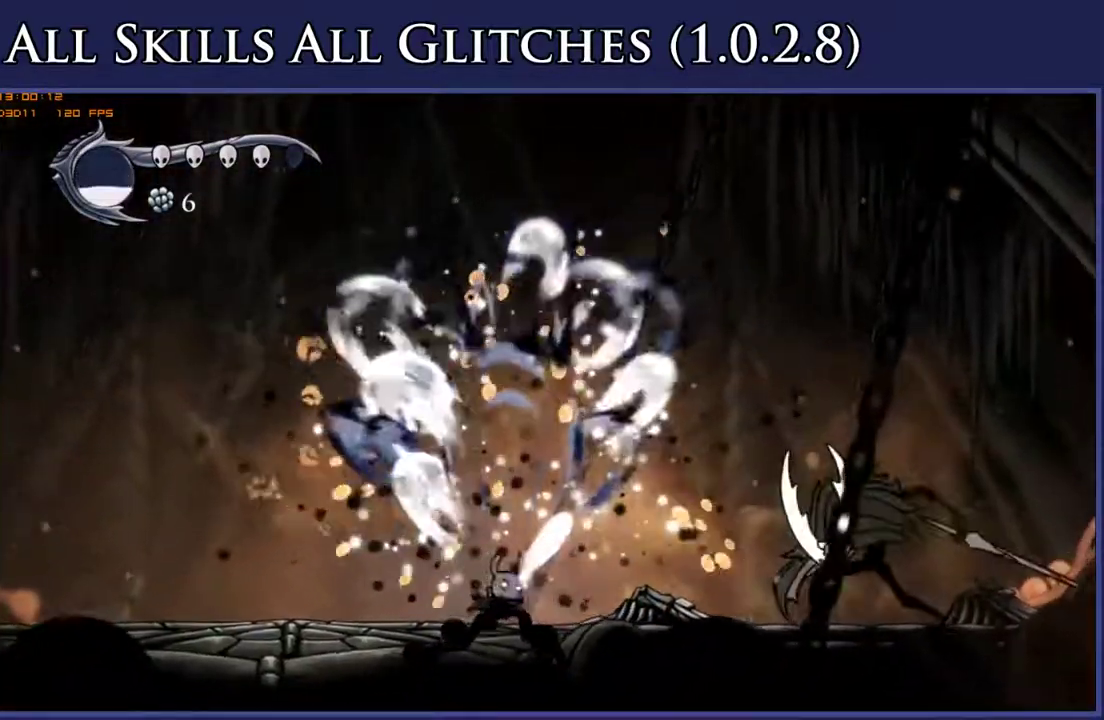
{"buttons": ["A", "DPAD_LEFT"], "right_stick": "center", "events": [[167, "R2", "down"], [300, "R2", "up"], [467, "A", "down"], [483, "DPAD_RIGHT", "up"], [500, "DPAD_LEFT", "down"]]}
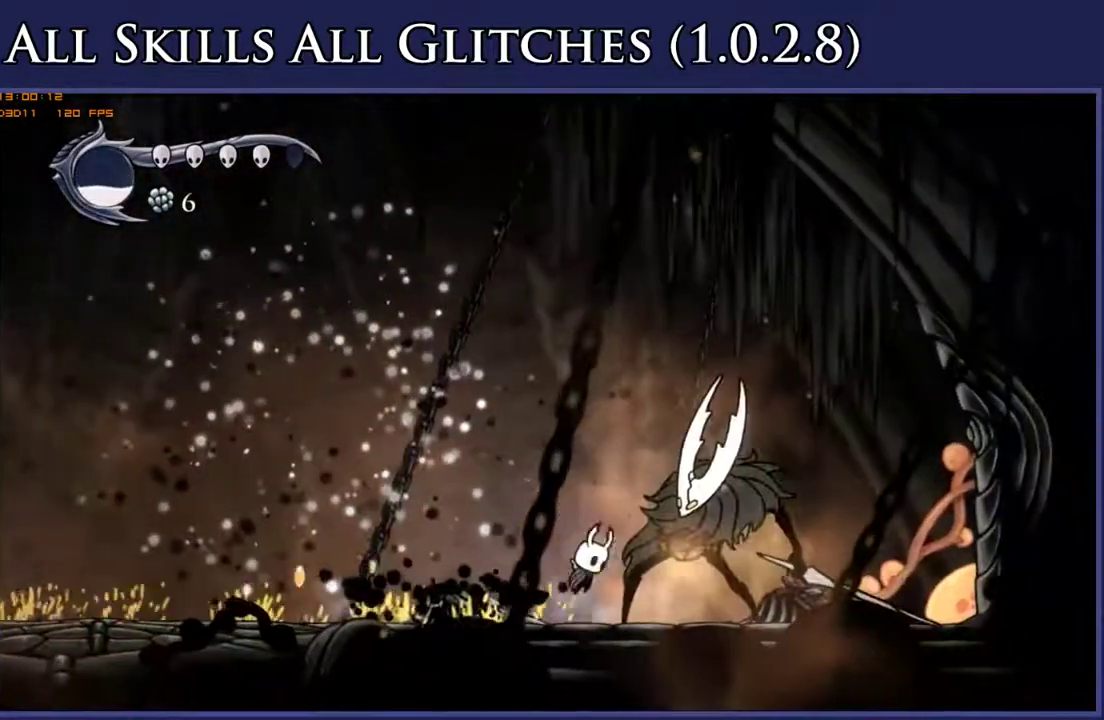
{"buttons": ["A", "X", "DPAD_DOWN", "DPAD_RIGHT"], "right_stick": "center", "events": [[100, "DPAD_DOWN", "down"], [150, "DPAD_LEFT", "up"], [167, "DPAD_RIGHT", "down"], [317, "X", "down"]]}
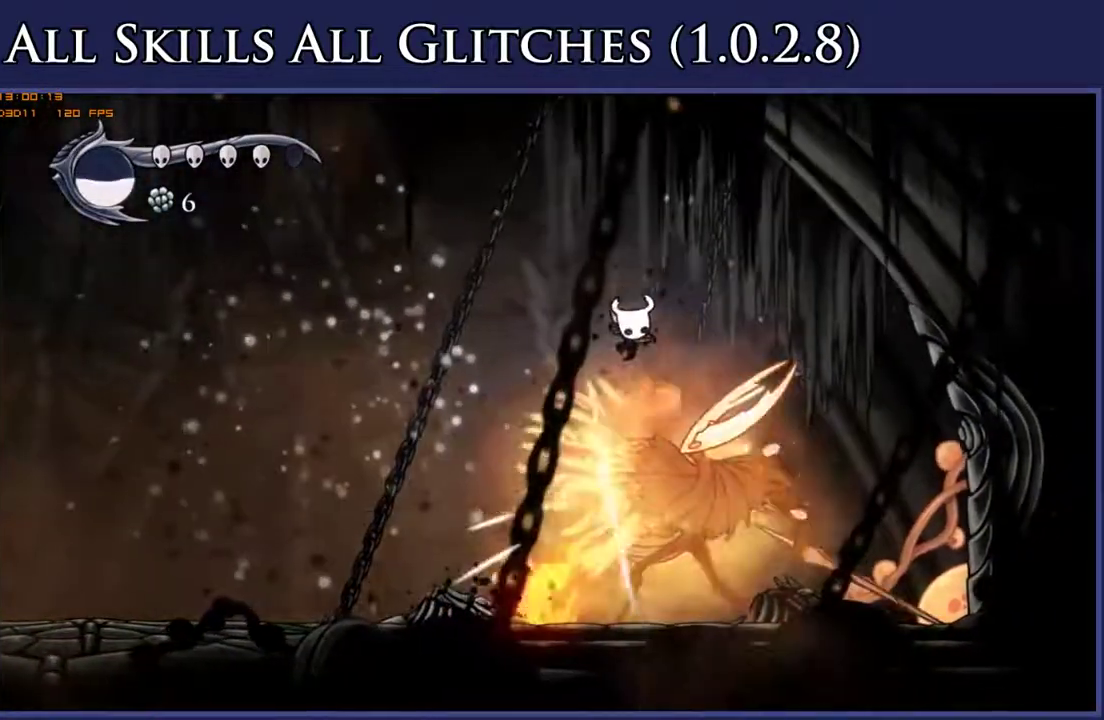
{"buttons": [], "right_stick": "center", "events": [[100, "A", "up"], [133, "X", "up"], [300, "DPAD_DOWN", "up"], [483, "DPAD_RIGHT", "up"]]}
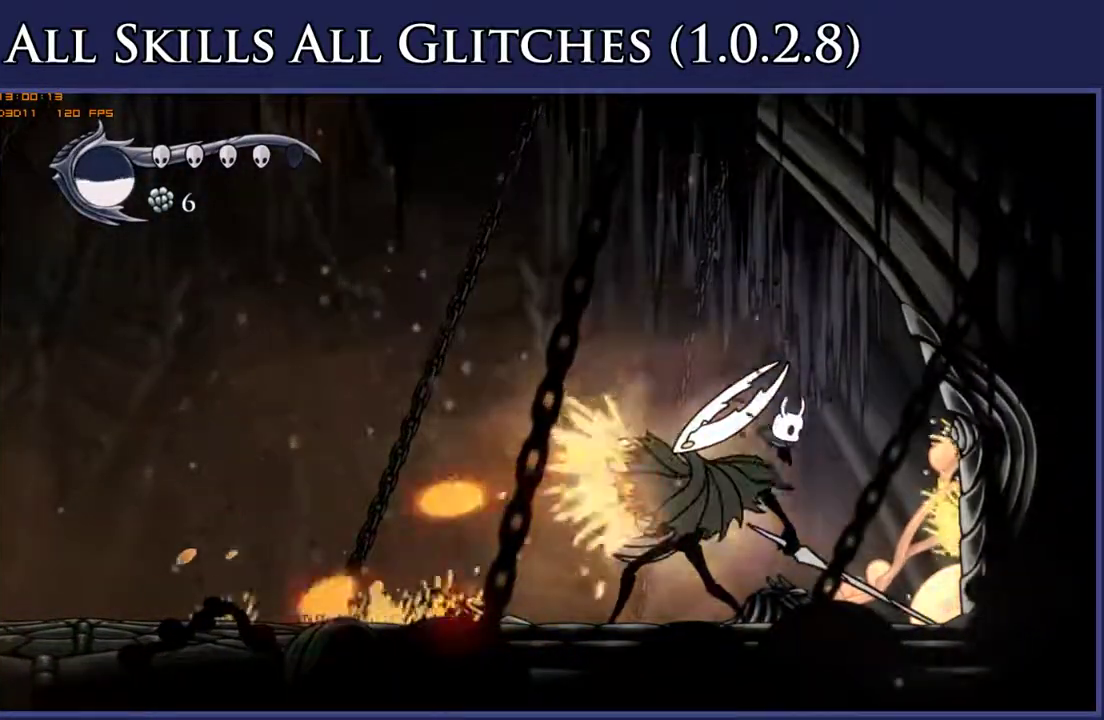
{"buttons": ["X", "DPAD_UP", "DPAD_LEFT"], "right_stick": "center", "events": [[33, "DPAD_LEFT", "down"], [83, "X", "down"], [200, "DPAD_LEFT", "up"], [233, "X", "up"], [433, "DPAD_LEFT", "down"], [433, "DPAD_UP", "down"], [483, "X", "down"]]}
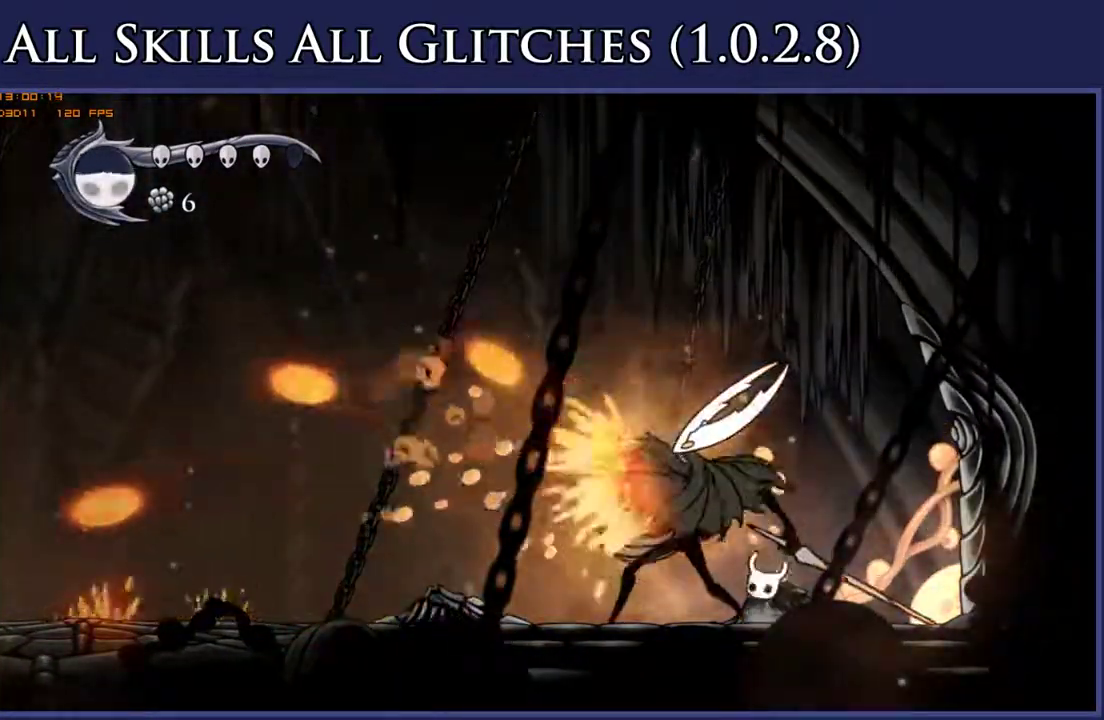
{"buttons": [], "right_stick": "center", "events": [[50, "DPAD_LEFT", "up"], [67, "X", "up"], [150, "Y", "down"], [300, "Y", "up"], [483, "DPAD_UP", "up"]]}
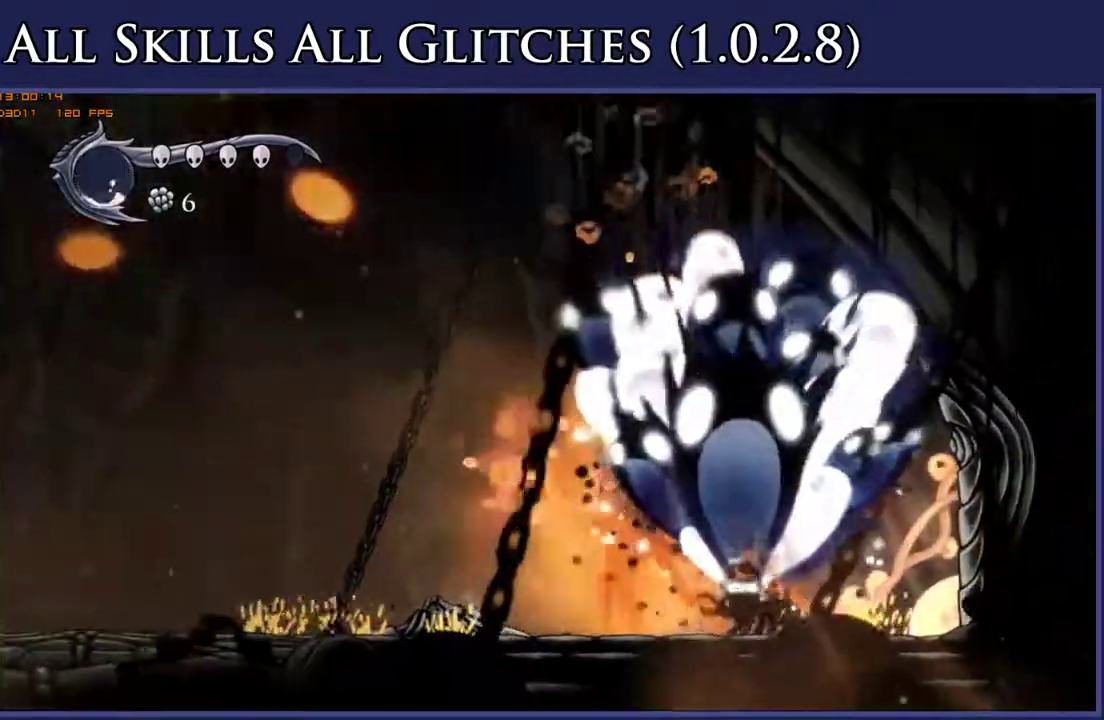
{"buttons": ["X", "DPAD_LEFT"], "right_stick": "center", "events": [[17, "DPAD_RIGHT", "down"], [350, "DPAD_RIGHT", "up"], [417, "DPAD_LEFT", "down"], [467, "X", "down"]]}
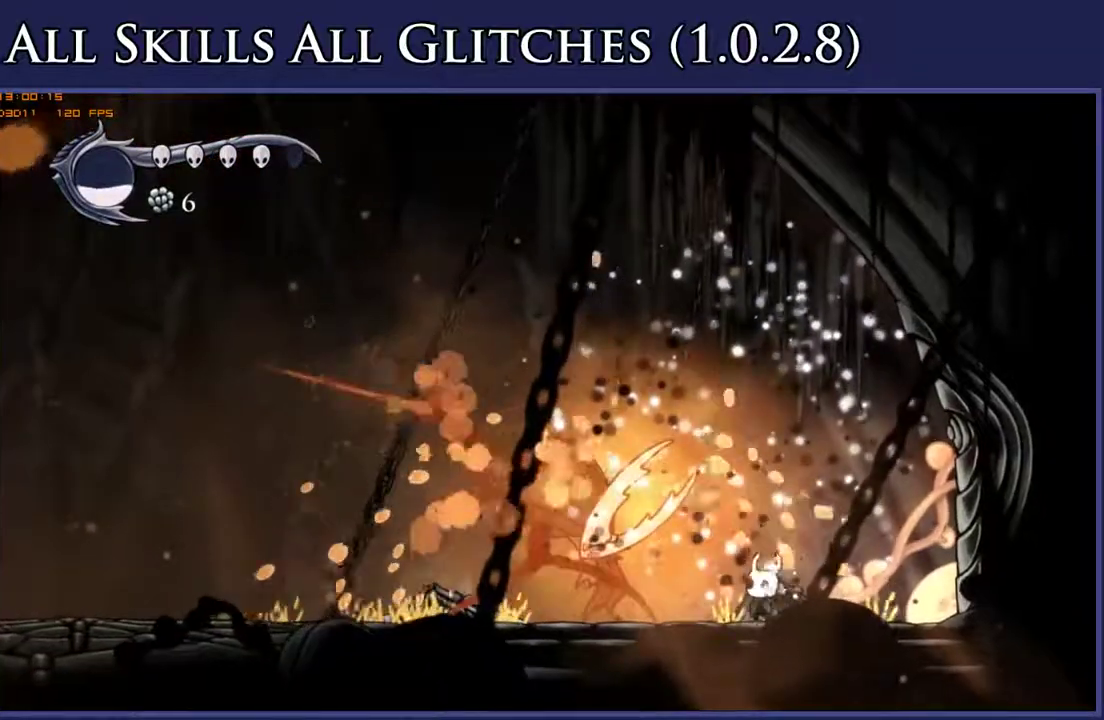
{"buttons": ["A", "DPAD_DOWN", "DPAD_RIGHT"], "right_stick": "center", "events": [[67, "DPAD_LEFT", "up"], [100, "X", "up"], [283, "A", "down"], [333, "DPAD_DOWN", "down"], [333, "DPAD_RIGHT", "down"]]}
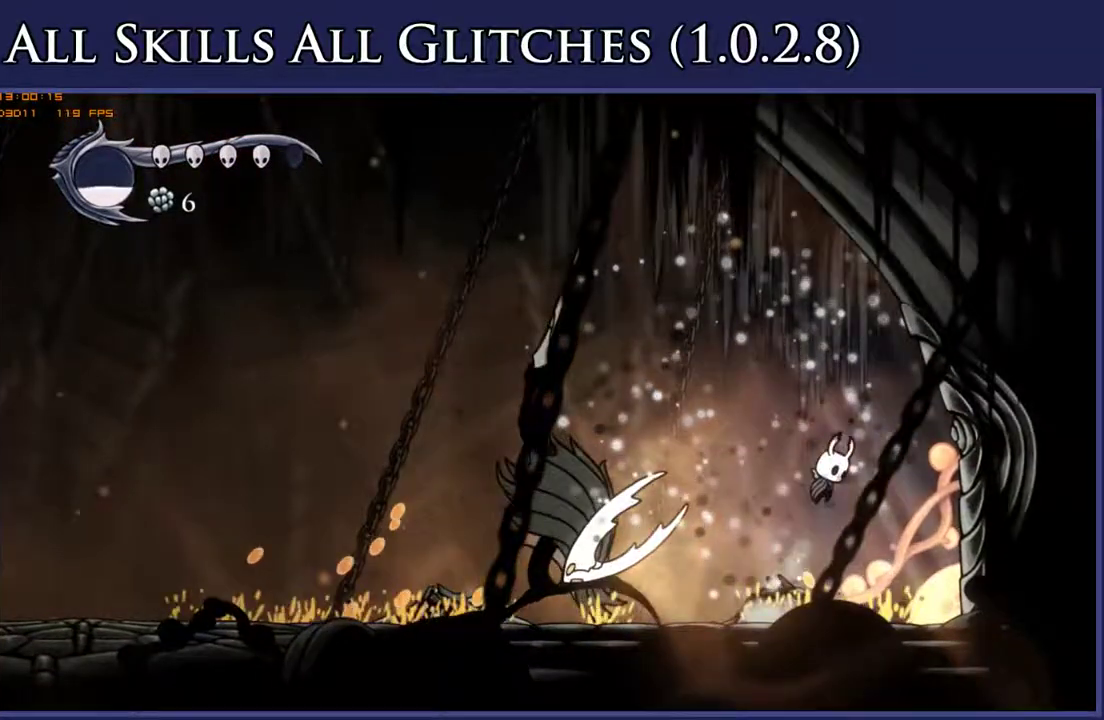
{"buttons": ["DPAD_LEFT"], "right_stick": "center", "events": [[50, "X", "down"], [67, "DPAD_RIGHT", "up"], [117, "DPAD_LEFT", "down"], [183, "A", "up"], [283, "DPAD_DOWN", "up"], [367, "X", "up"]]}
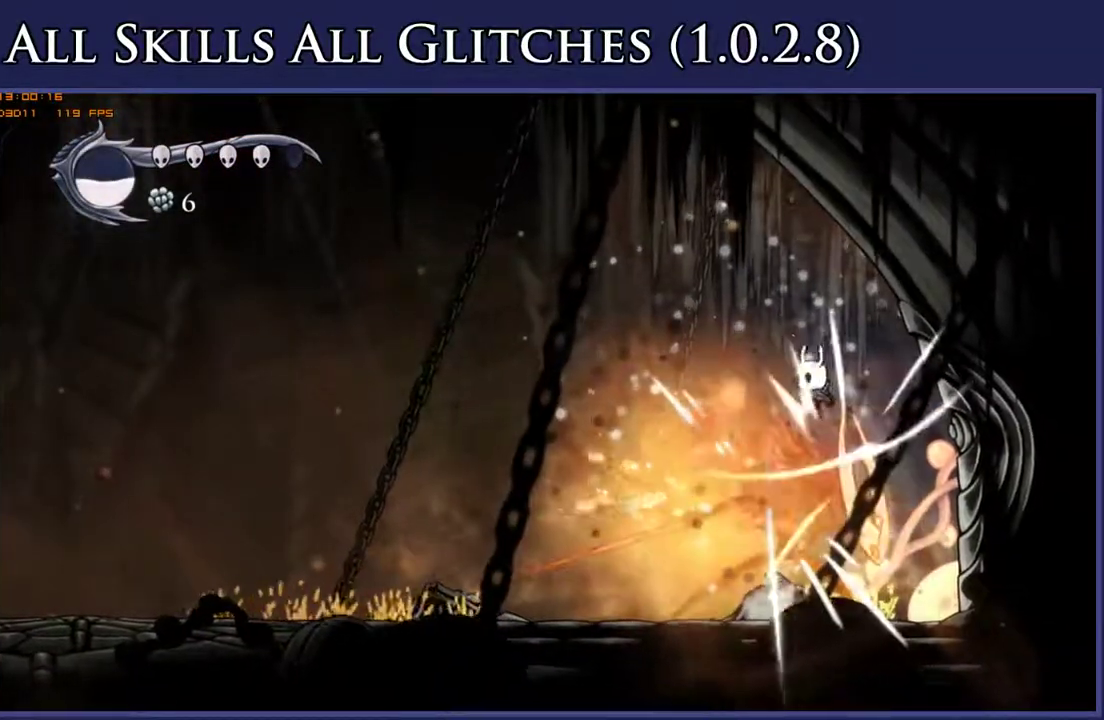
{"buttons": ["DPAD_RIGHT"], "right_stick": "center", "events": [[367, "DPAD_LEFT", "up"], [383, "DPAD_RIGHT", "down"]]}
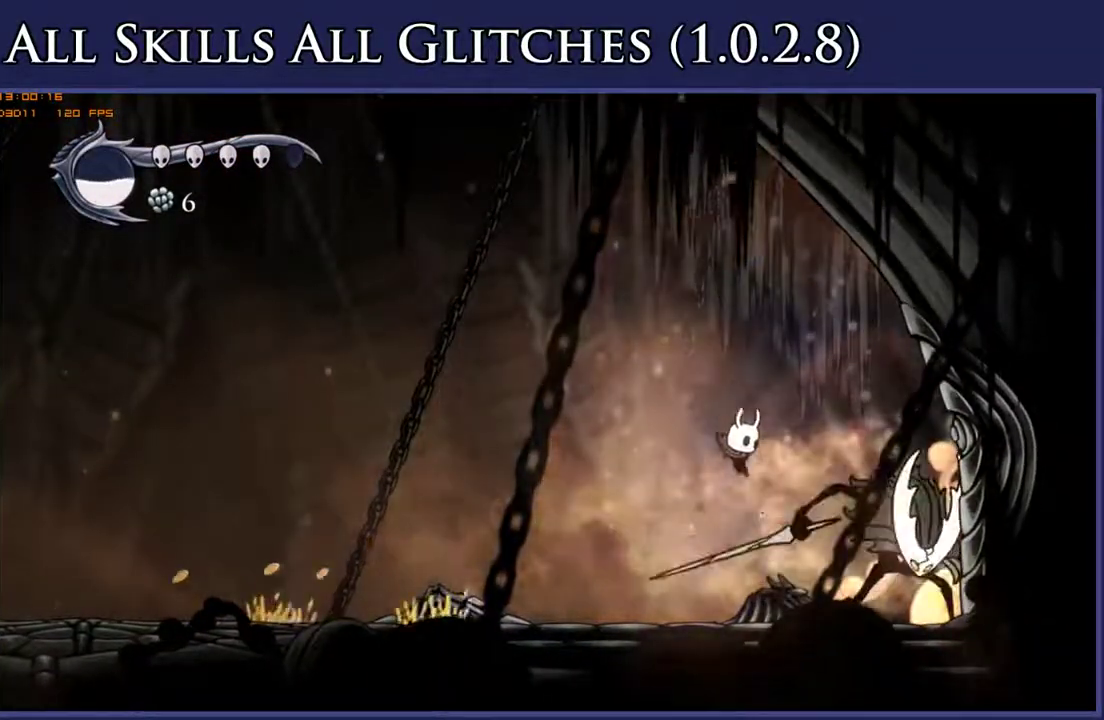
{"buttons": [], "right_stick": "center", "events": [[50, "DPAD_UP", "down"], [167, "X", "down"], [233, "X", "up"], [317, "Y", "down"], [417, "DPAD_RIGHT", "up"], [450, "Y", "up"], [500, "DPAD_UP", "up"]]}
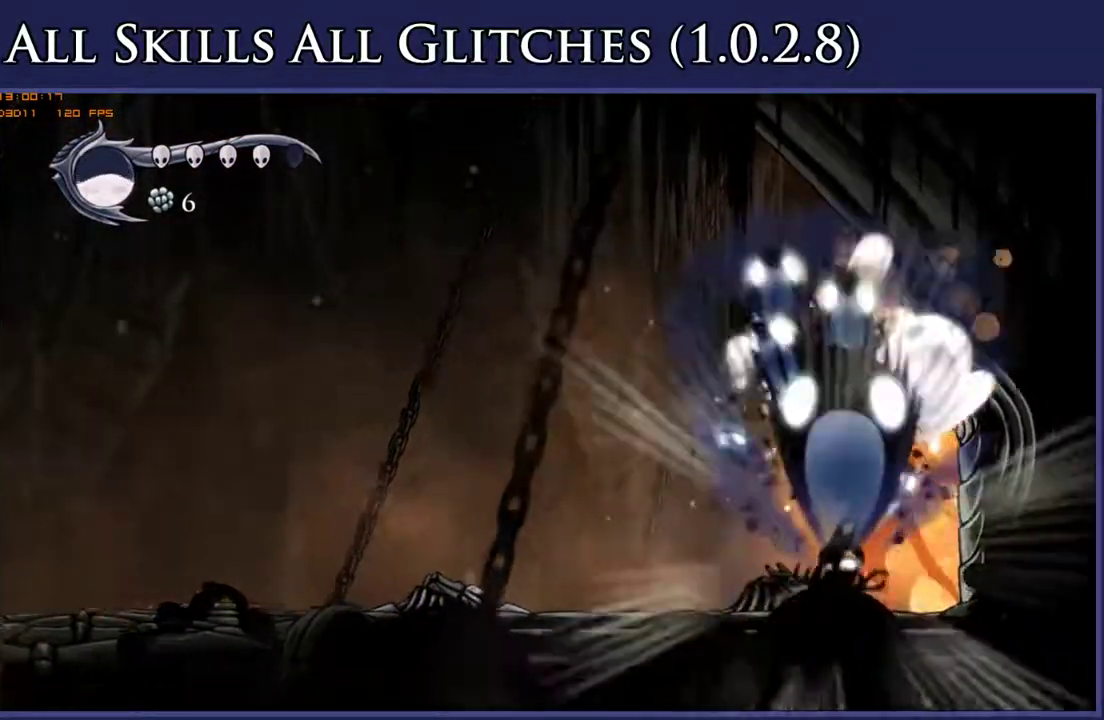
{"buttons": ["DPAD_LEFT"], "right_stick": "center", "events": [[100, "DPAD_LEFT", "down"]]}
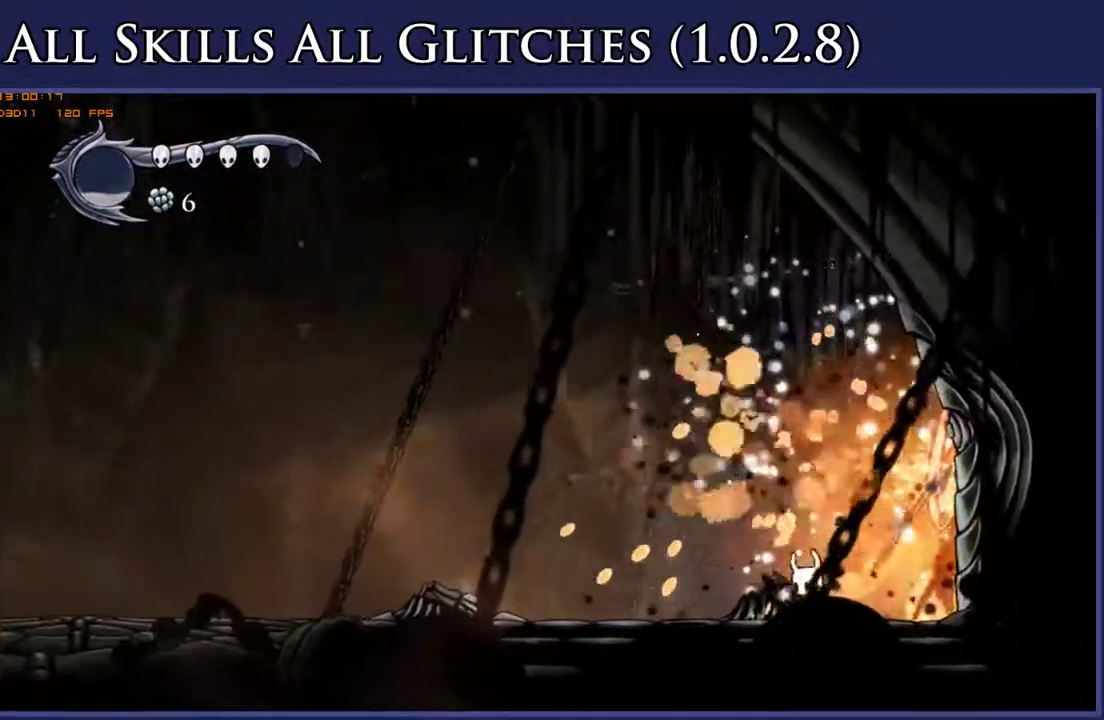
{"buttons": ["DPAD_RIGHT"], "right_stick": "center", "events": [[433, "DPAD_LEFT", "up"], [467, "DPAD_RIGHT", "down"]]}
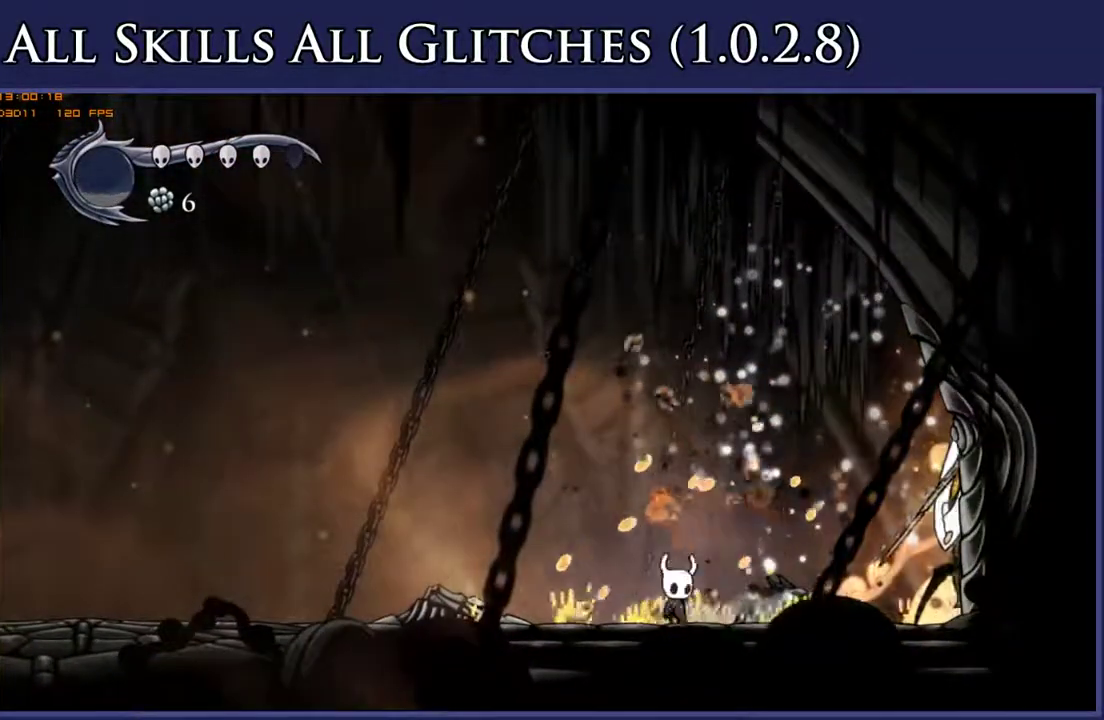
{"buttons": ["X", "DPAD_RIGHT"], "right_stick": "center", "events": [[467, "X", "down"]]}
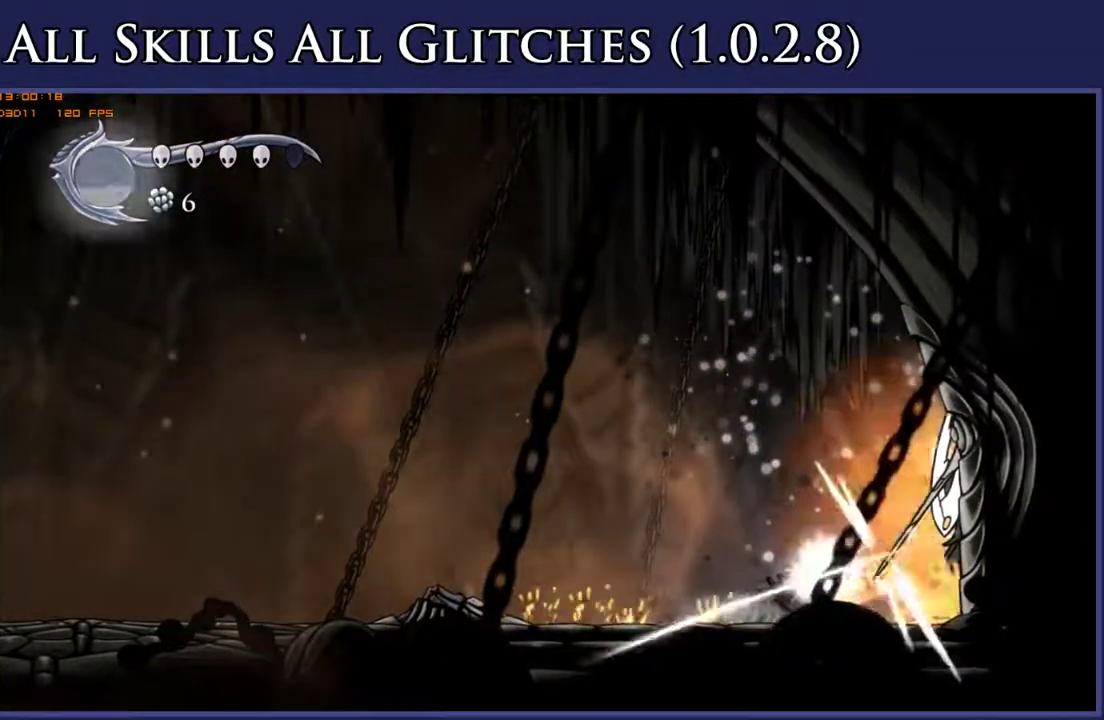
{"buttons": [], "right_stick": "center", "events": [[50, "DPAD_RIGHT", "up"], [83, "X", "up"], [267, "DPAD_RIGHT", "down"], [333, "X", "down"], [417, "DPAD_RIGHT", "up"], [433, "X", "up"]]}
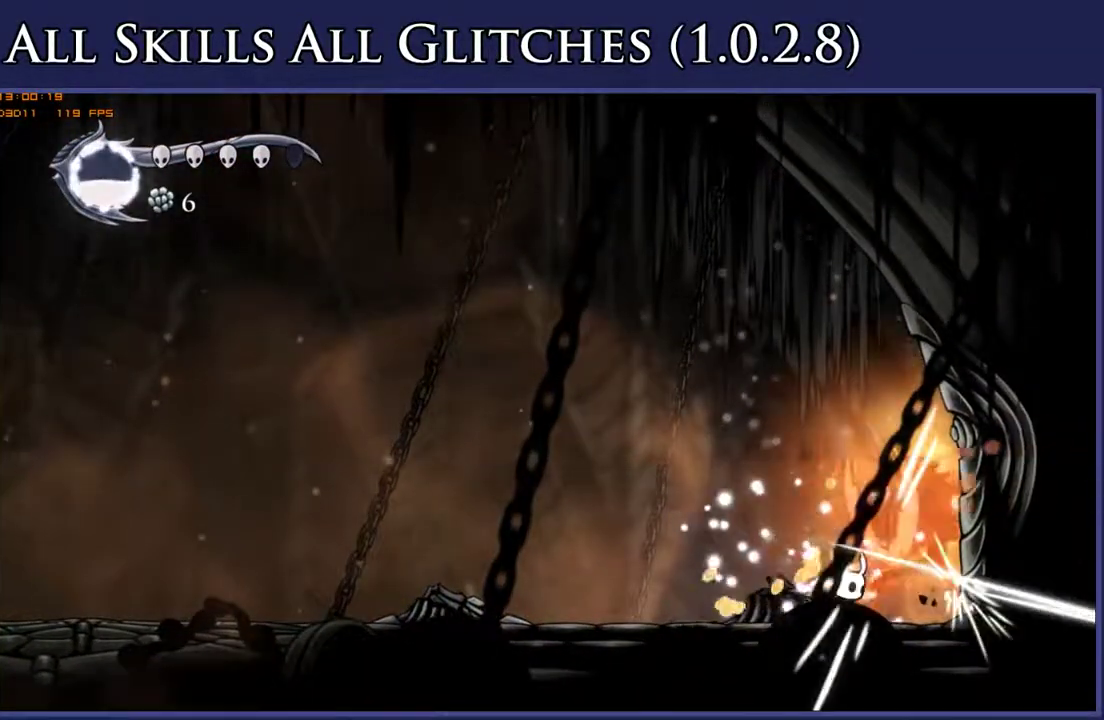
{"buttons": ["A", "DPAD_LEFT"], "right_stick": "center", "events": [[217, "DPAD_LEFT", "down"], [350, "A", "down"]]}
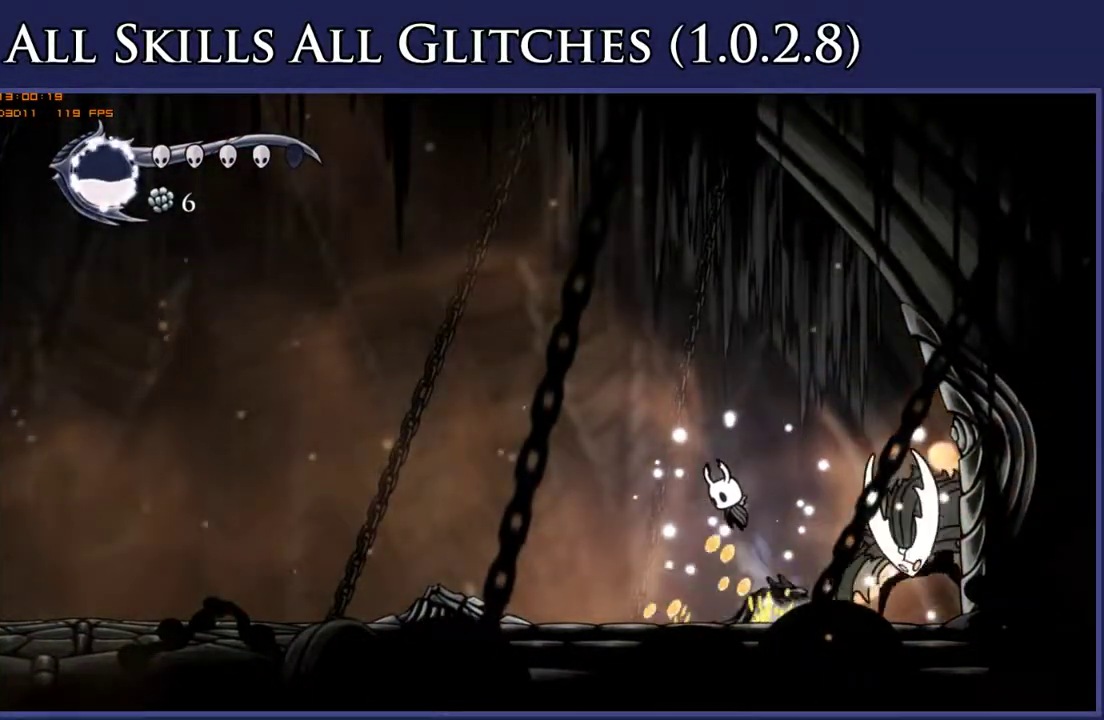
{"buttons": ["X", "DPAD_RIGHT"], "right_stick": "center", "events": [[50, "A", "up"], [117, "DPAD_LEFT", "up"], [150, "DPAD_RIGHT", "down"], [467, "X", "down"]]}
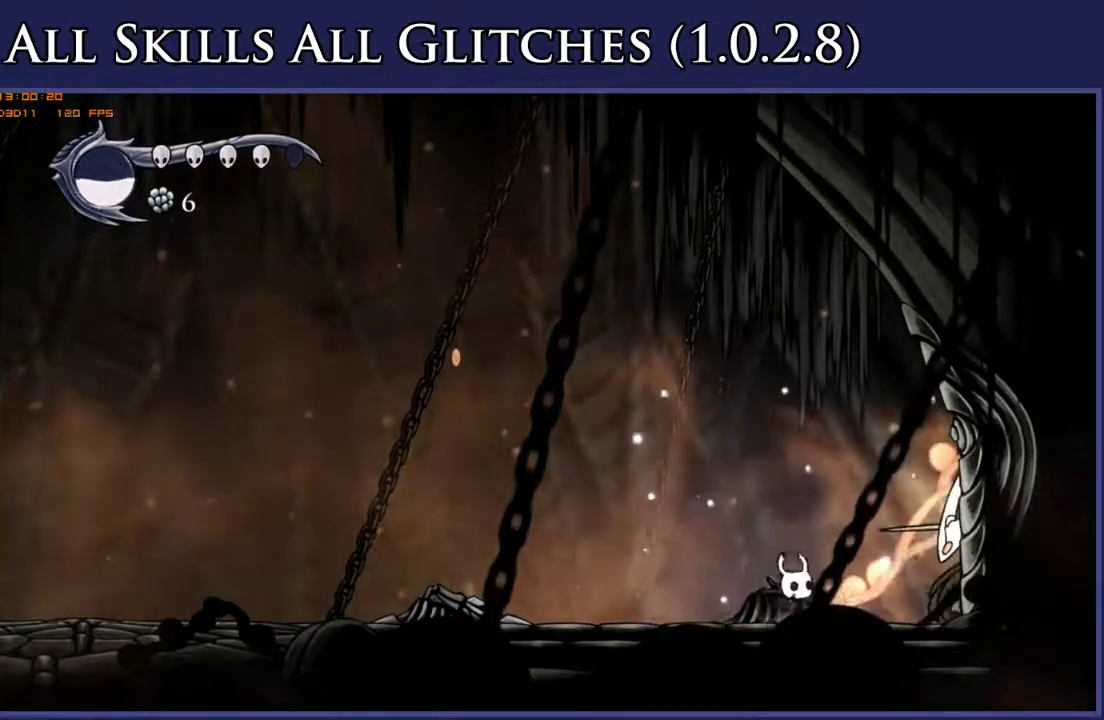
{"buttons": ["DPAD_LEFT"], "right_stick": "center", "events": [[83, "X", "up"], [100, "DPAD_RIGHT", "up"], [167, "DPAD_LEFT", "down"], [200, "A", "down"], [450, "A", "up"]]}
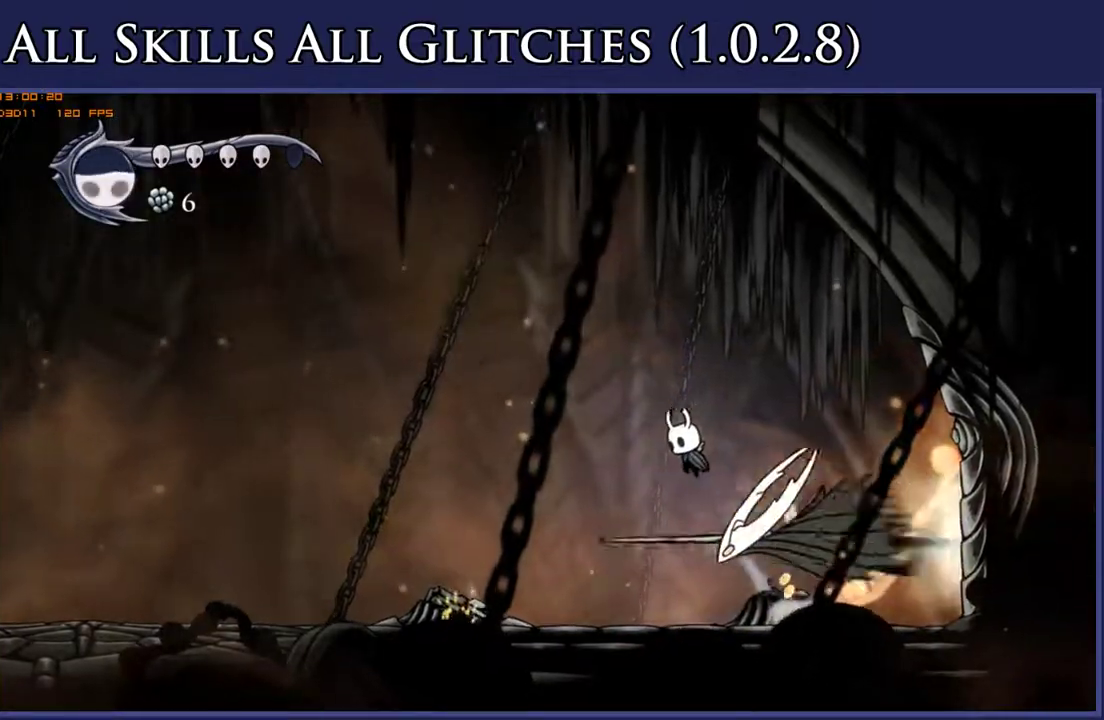
{"buttons": ["DPAD_LEFT"], "right_stick": "center", "events": [[133, "Y", "down"], [250, "Y", "up"]]}
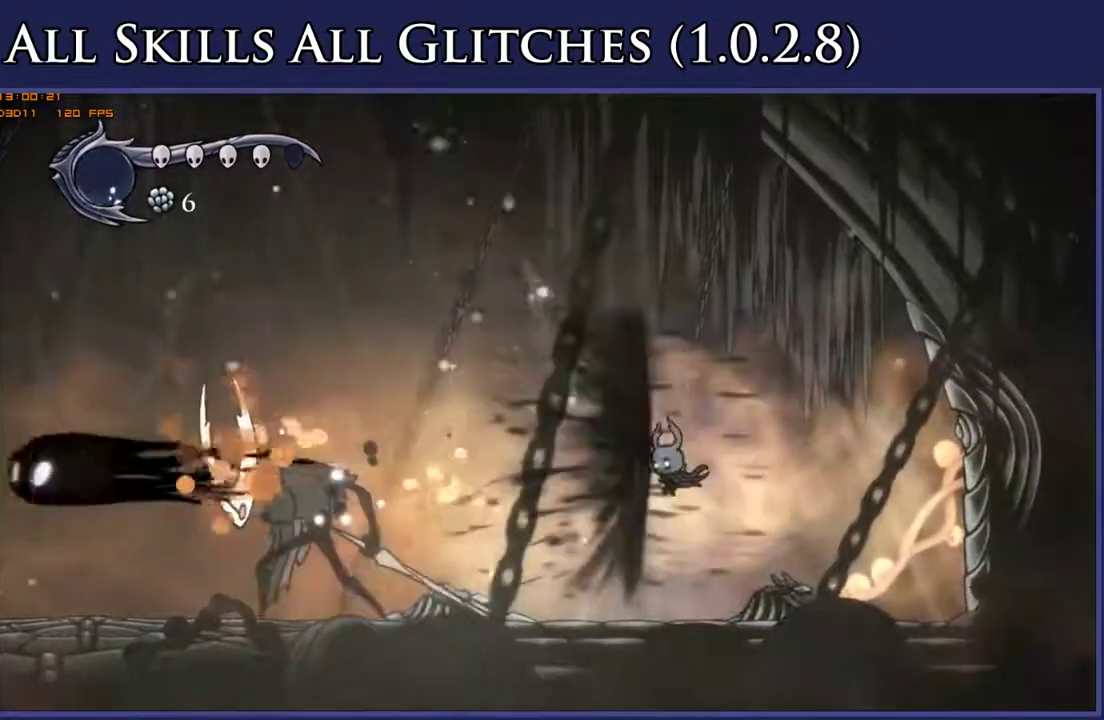
{"buttons": ["X"], "right_stick": "center", "events": [[167, "R2", "down"], [283, "R2", "up"], [333, "DPAD_LEFT", "up"], [433, "X", "down"]]}
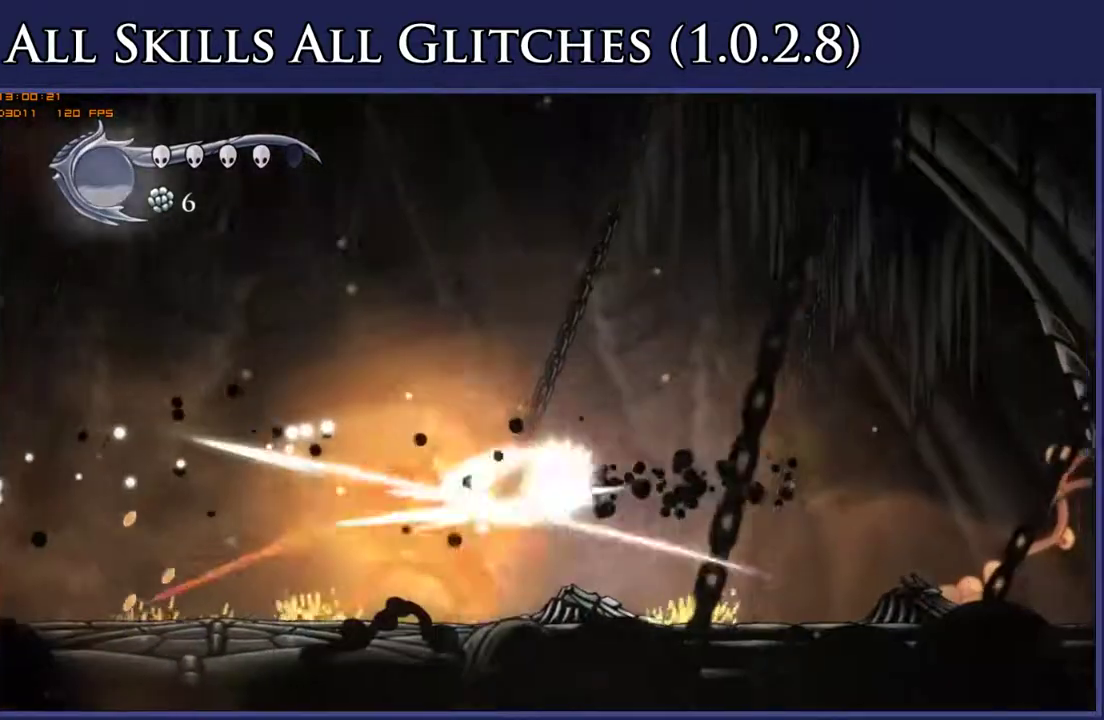
{"buttons": ["DPAD_LEFT"], "right_stick": "center", "events": [[50, "X", "up"], [117, "DPAD_LEFT", "down"], [300, "X", "down"], [417, "X", "up"]]}
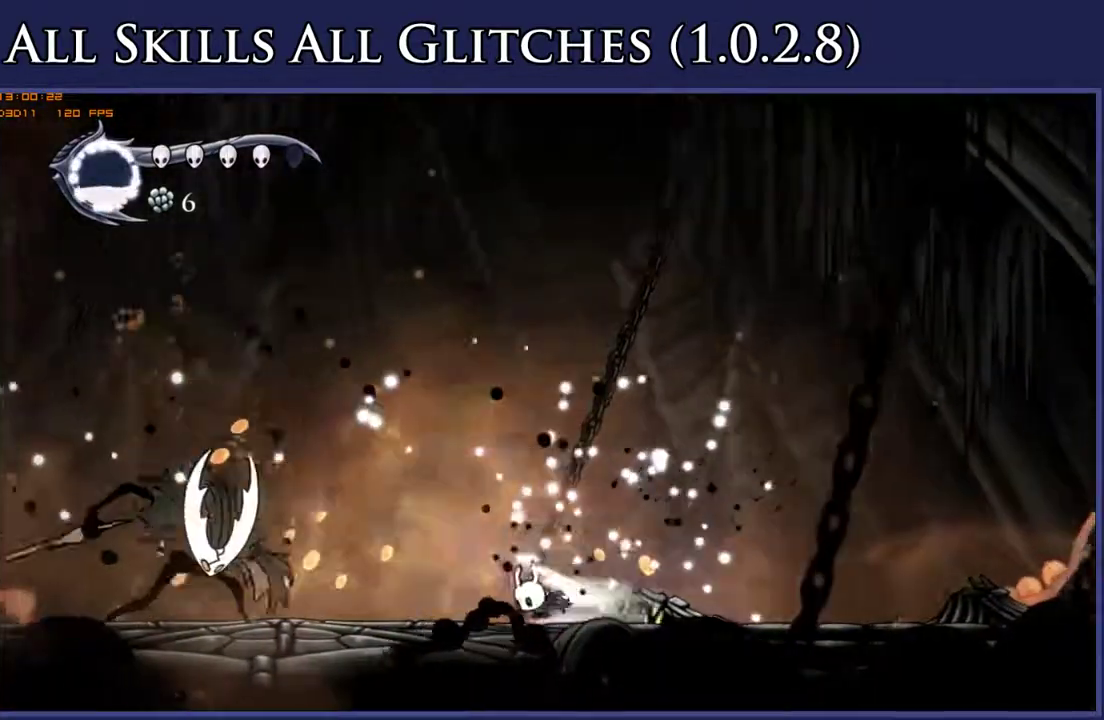
{"buttons": [], "right_stick": "center", "events": [[17, "R2", "down"], [150, "R2", "up"], [283, "X", "down"], [383, "X", "up"], [450, "DPAD_LEFT", "up"]]}
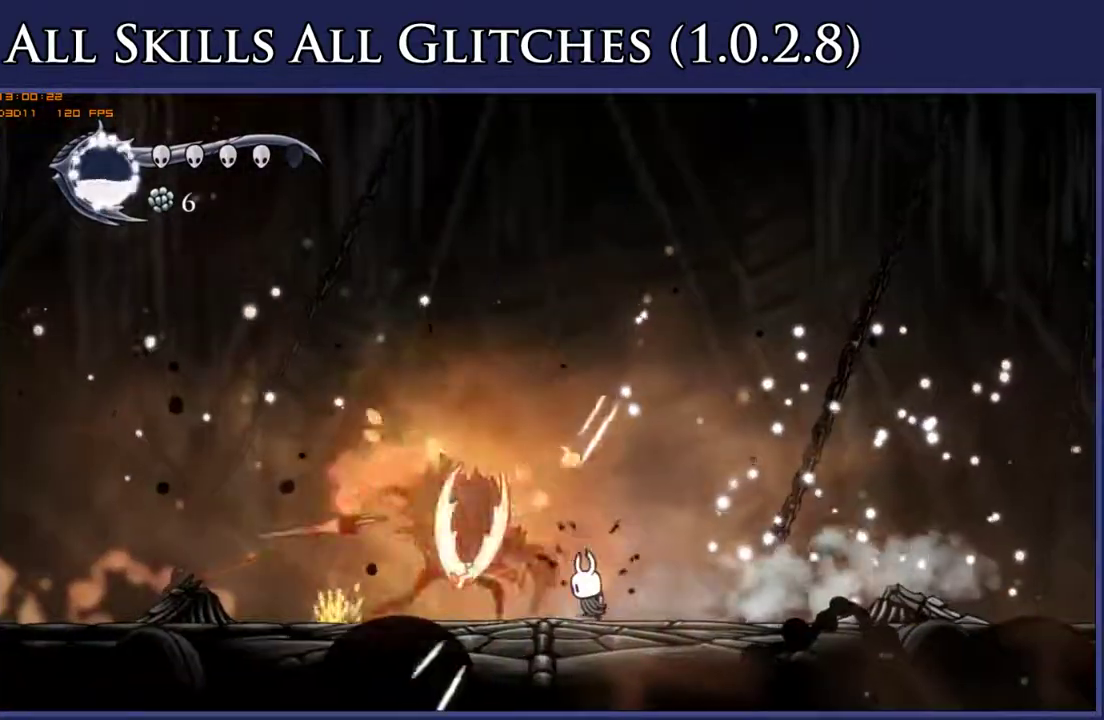
{"buttons": ["DPAD_UP", "DPAD_LEFT"], "right_stick": "center", "events": [[33, "A", "down"], [83, "DPAD_LEFT", "down"], [200, "A", "up"], [200, "DPAD_LEFT", "up"], [333, "DPAD_LEFT", "down"], [367, "DPAD_UP", "down"]]}
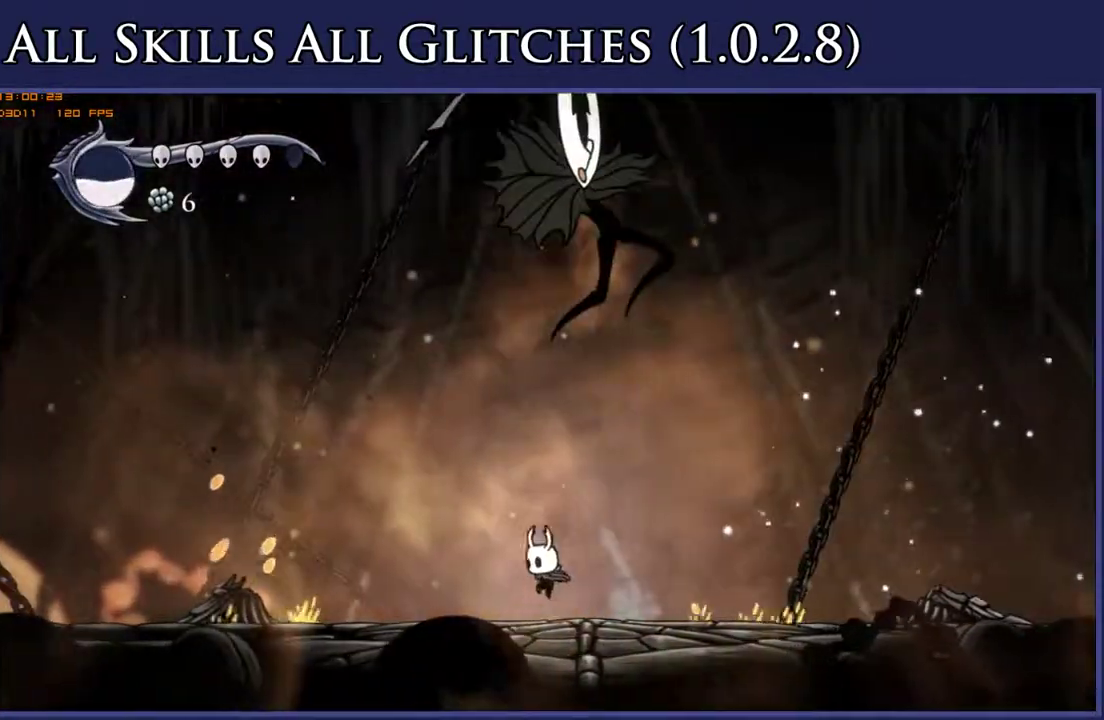
{"buttons": ["DPAD_UP"], "right_stick": "center", "events": [[200, "DPAD_LEFT", "up"], [200, "DPAD_RIGHT", "down"], [367, "DPAD_RIGHT", "up"], [367, "X", "down"], [450, "X", "up"]]}